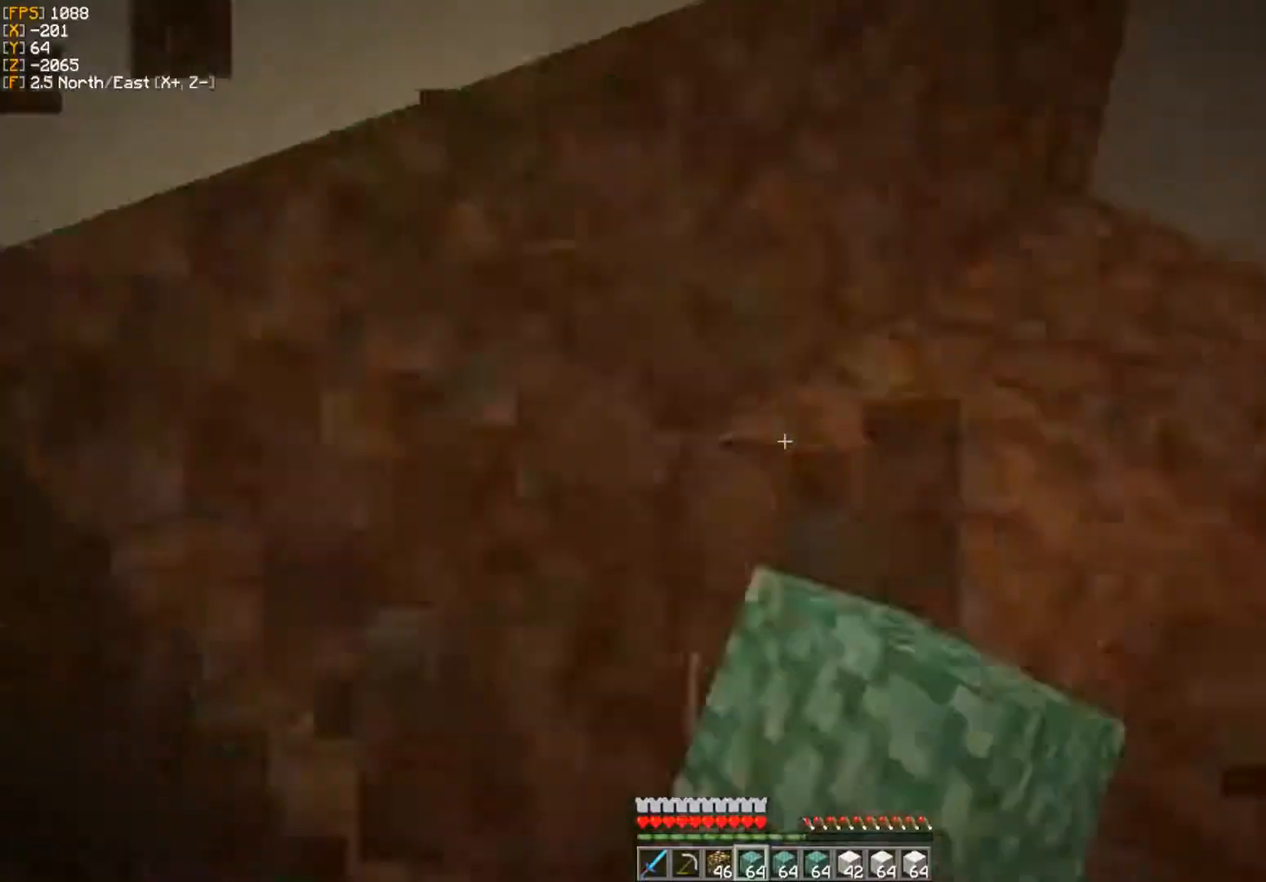
Gameplay with keyboard and mouse; each line is a JSON object with the keys and mouse buttons held at the frame after it. "events" lists presses ("down") and releases ("up") of "a", "d", "s", "w", "mouse_left" and "mouse_right" between this image and that frame as [ms after this image, input, new state], when the widget could be followed in between. "mouse_left", "mouse_right" = the "left", "right" buttons of the "mouse" list. No other keys are recorded. Fast repeated clicks can show as one long hold. Mouse movement is not recorded.
{"keys": ["d", "s"], "mouse": [], "events": [[100, "mouse_left", "up"], [117, "w", "down"], [150, "a", "up"], [150, "d", "down"], [167, "w", "up"], [217, "d", "up"], [233, "mouse_right", "down"], [267, "d", "down"], [267, "mouse_right", "up"], [300, "s", "down"], [350, "mouse_right", "down"], [367, "mouse_right", "up"], [433, "mouse_right", "down"], [467, "mouse_right", "up"]]}
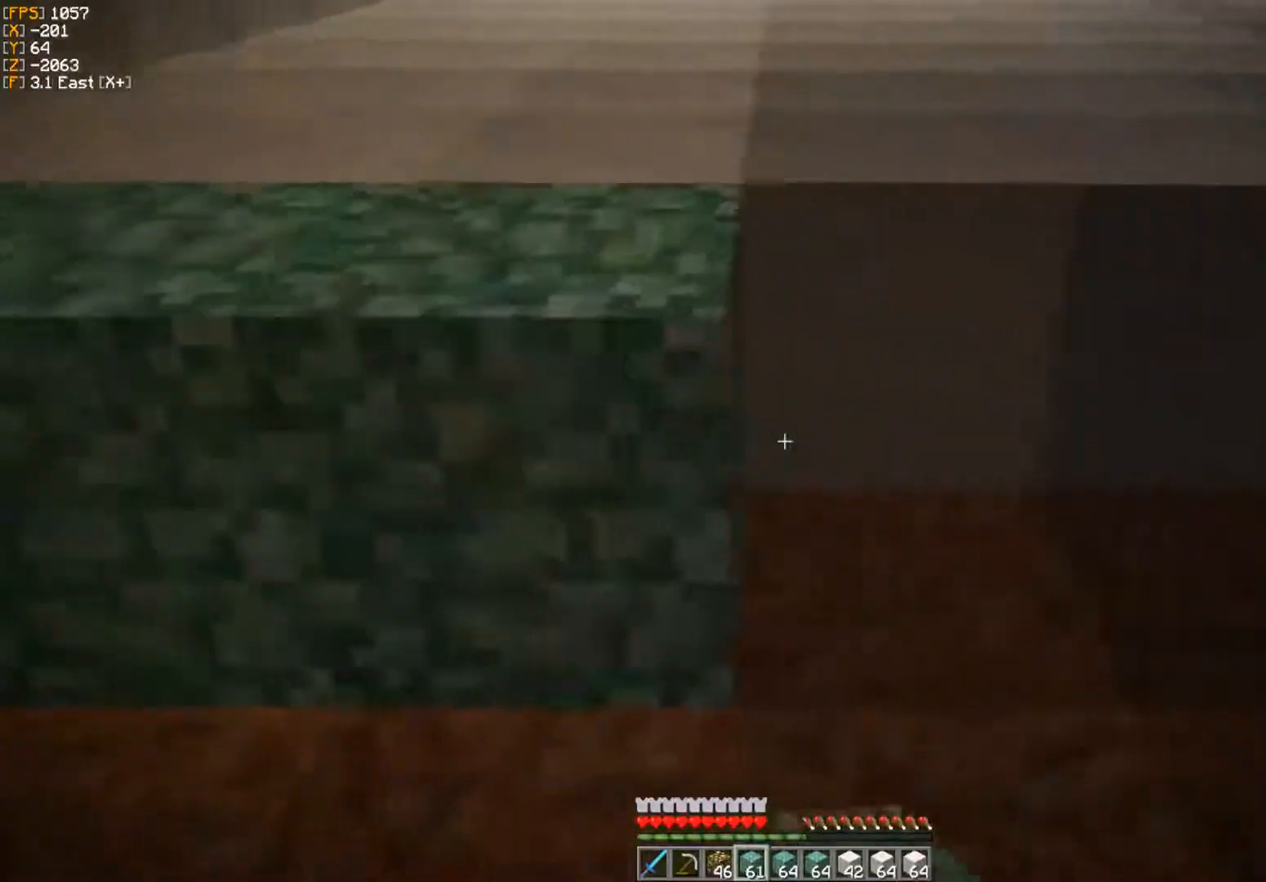
{"keys": ["d"], "mouse": [], "events": [[17, "mouse_right", "down"], [50, "mouse_right", "up"], [100, "mouse_right", "down"], [117, "mouse_right", "up"], [200, "s", "up"], [217, "mouse_right", "down"], [250, "mouse_right", "up"], [283, "mouse_right", "down"], [317, "mouse_right", "up"], [367, "mouse_right", "down"], [417, "mouse_right", "up"], [450, "mouse_right", "down"], [483, "mouse_right", "up"]]}
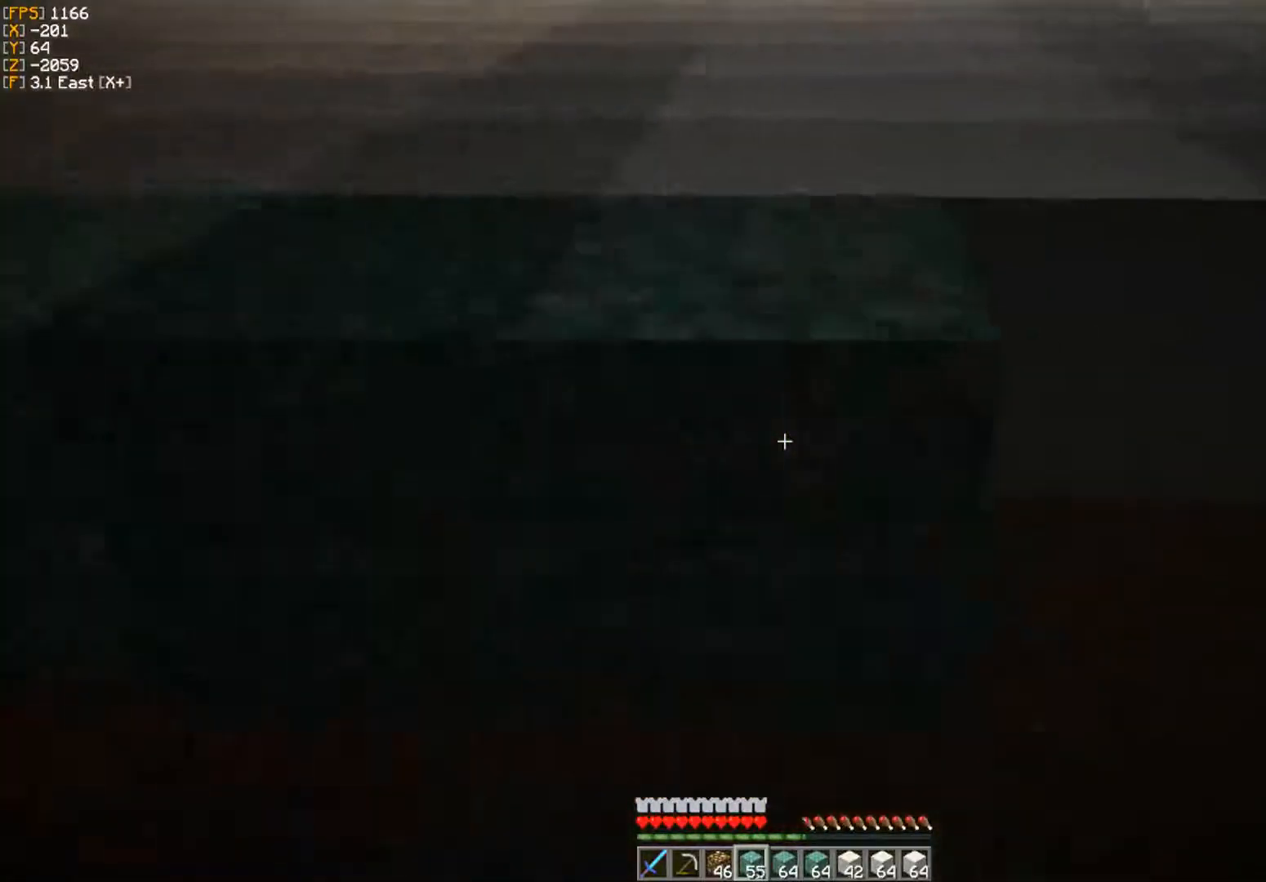
{"keys": ["d"], "mouse": ["right"], "events": [[17, "mouse_right", "down"], [50, "mouse_right", "up"], [133, "mouse_right", "down"], [183, "mouse_right", "up"], [267, "mouse_right", "down"], [383, "mouse_right", "up"], [467, "mouse_right", "down"]]}
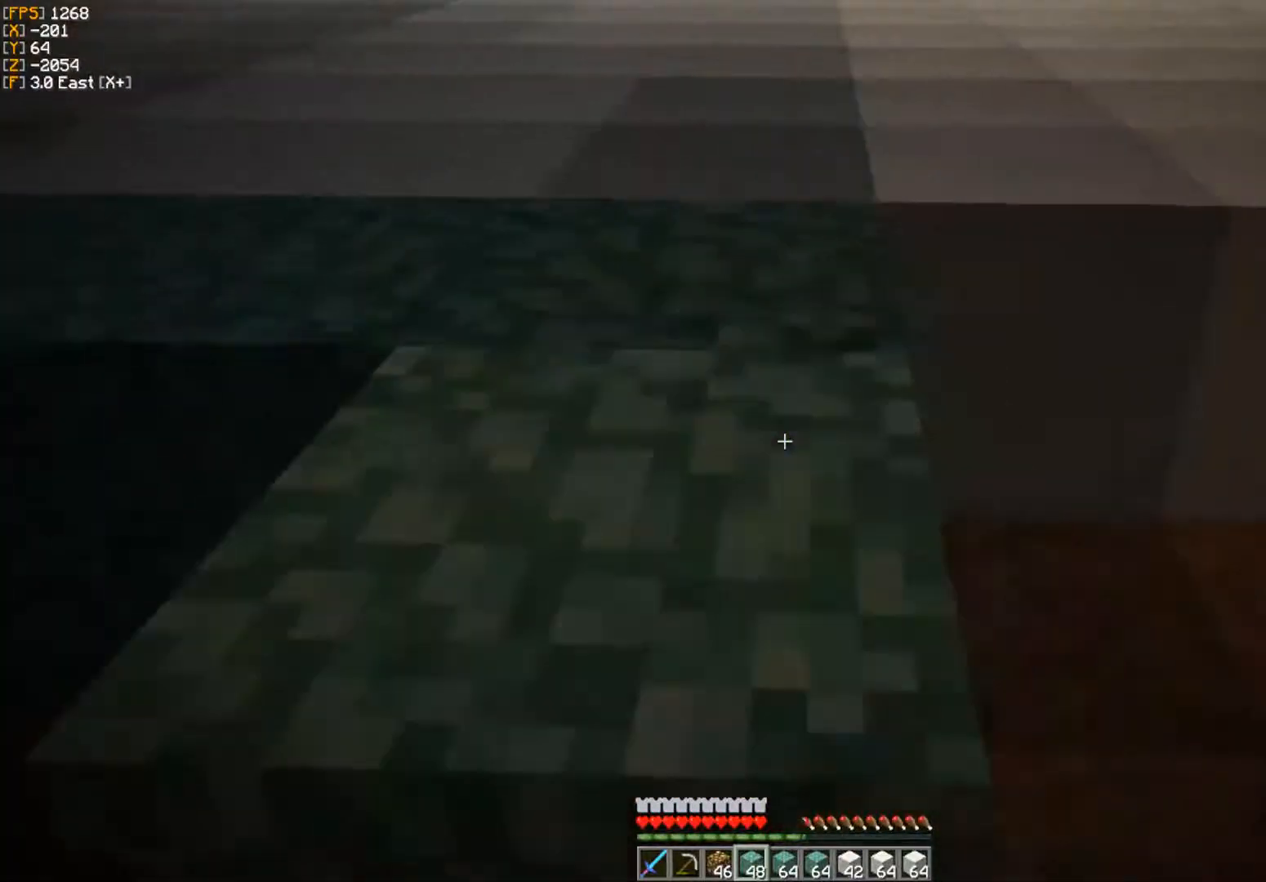
{"keys": [], "mouse": ["right"], "events": [[17, "mouse_right", "up"], [100, "mouse_right", "down"], [150, "mouse_right", "up"], [200, "mouse_right", "down"], [250, "mouse_right", "up"], [267, "mouse_right", "down"], [350, "mouse_right", "up"], [417, "mouse_right", "down"], [433, "mouse_right", "up"], [467, "mouse_right", "down"], [500, "d", "up"]]}
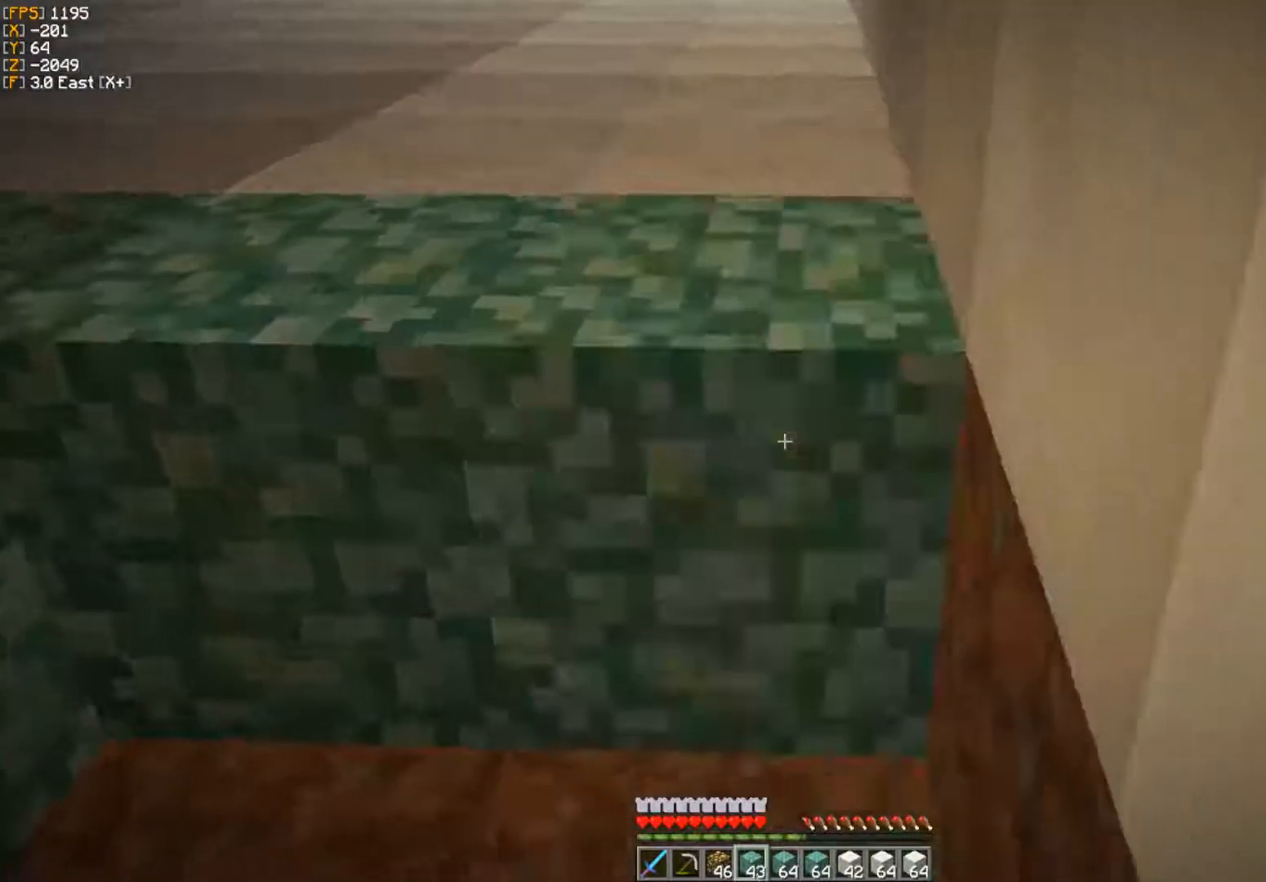
{"keys": [], "mouse": ["right"], "events": [[17, "mouse_right", "up"], [50, "mouse_right", "down"], [67, "mouse_right", "up"], [83, "a", "down"], [100, "s", "down"], [183, "mouse_right", "down"], [200, "s", "up"], [217, "mouse_right", "up"], [433, "a", "up"], [433, "mouse_right", "down"], [450, "mouse_right", "up"], [483, "mouse_right", "down"]]}
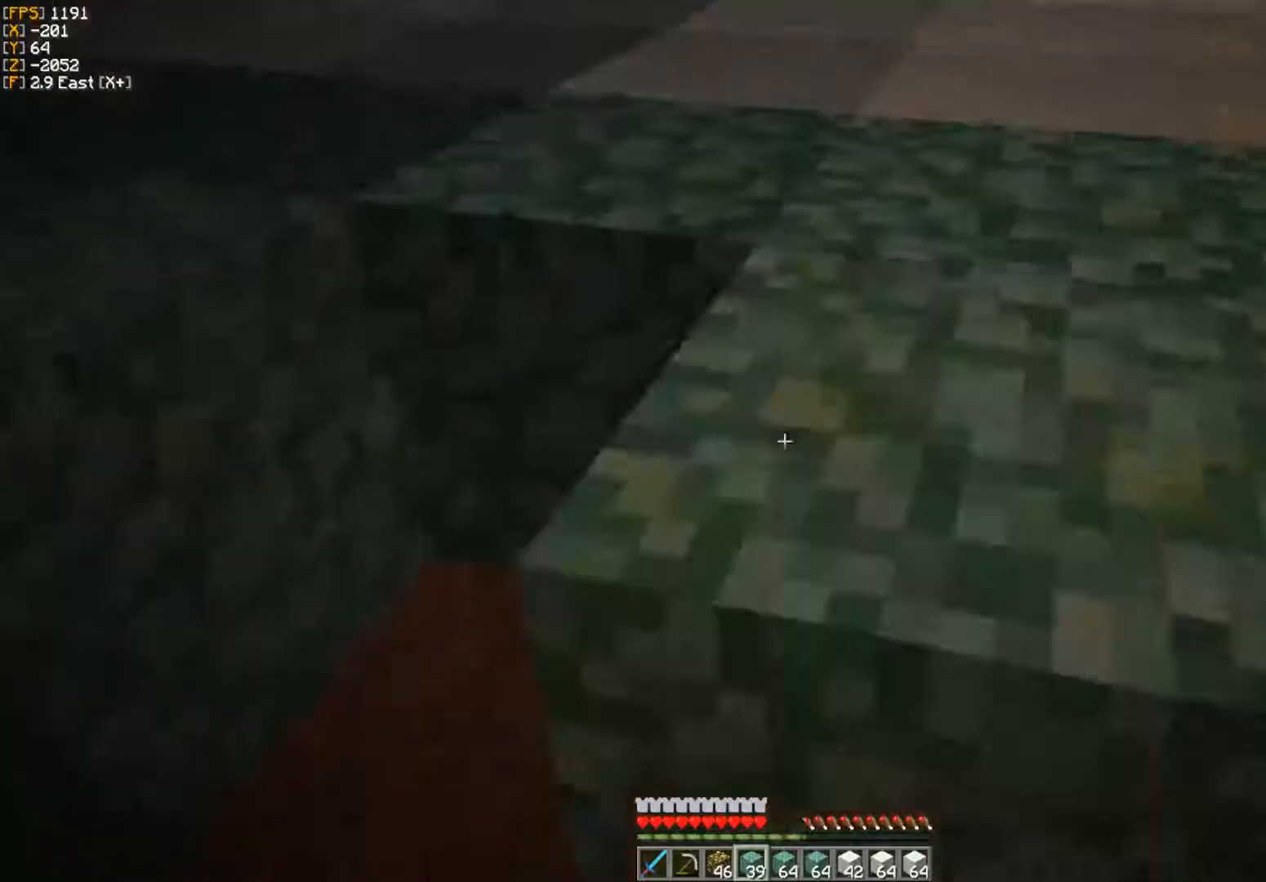
{"keys": ["a"], "mouse": [], "events": [[17, "a", "down"], [17, "mouse_right", "up"], [67, "a", "up"], [100, "mouse_right", "down"], [133, "a", "down"], [133, "mouse_right", "up"], [200, "w", "down"], [333, "w", "up"], [350, "a", "up"], [383, "mouse_right", "down"], [417, "mouse_right", "up"], [433, "a", "down"]]}
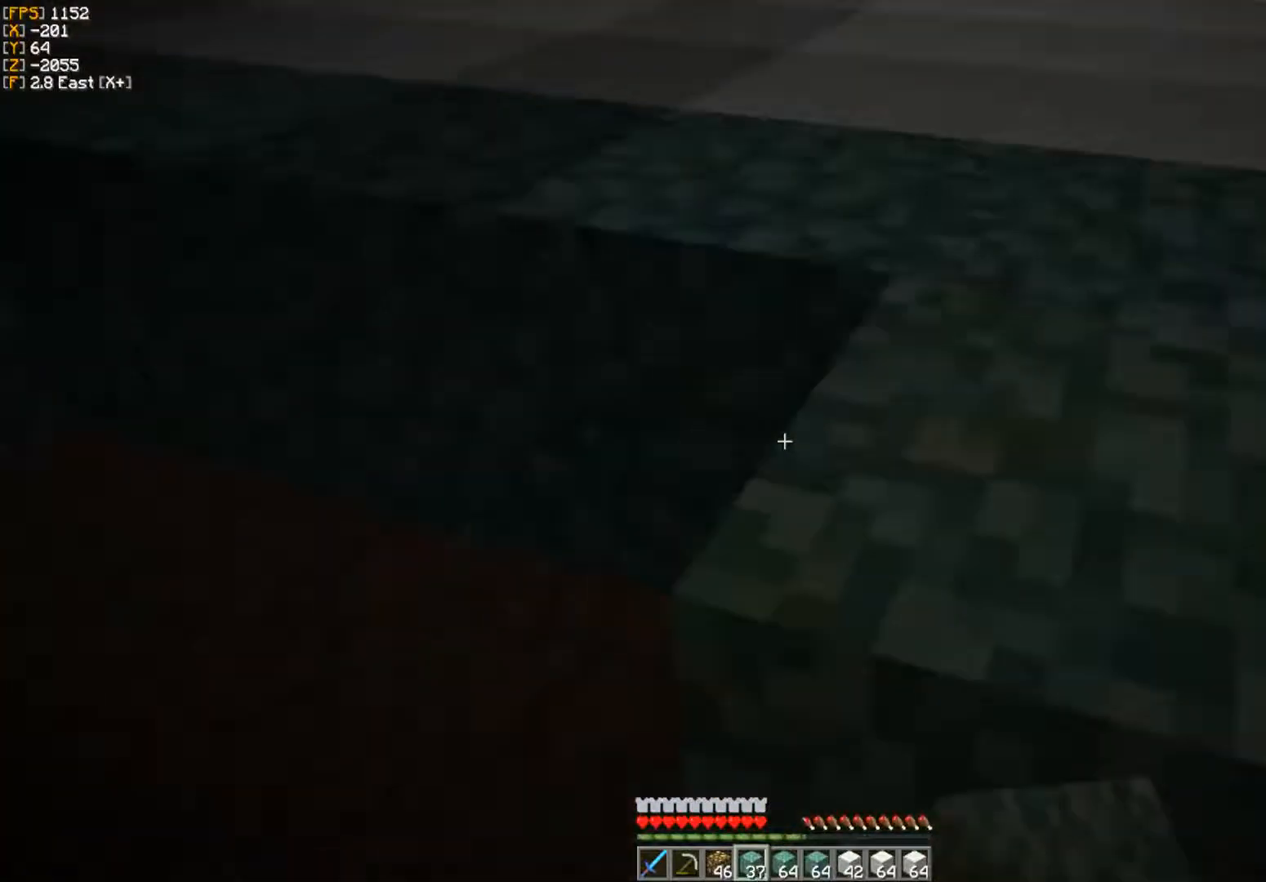
{"keys": ["a"], "mouse": ["right"], "events": [[17, "mouse_right", "down"], [50, "mouse_right", "up"], [150, "mouse_right", "down"], [183, "mouse_right", "up"], [233, "mouse_right", "down"], [267, "mouse_right", "up"], [483, "mouse_right", "down"]]}
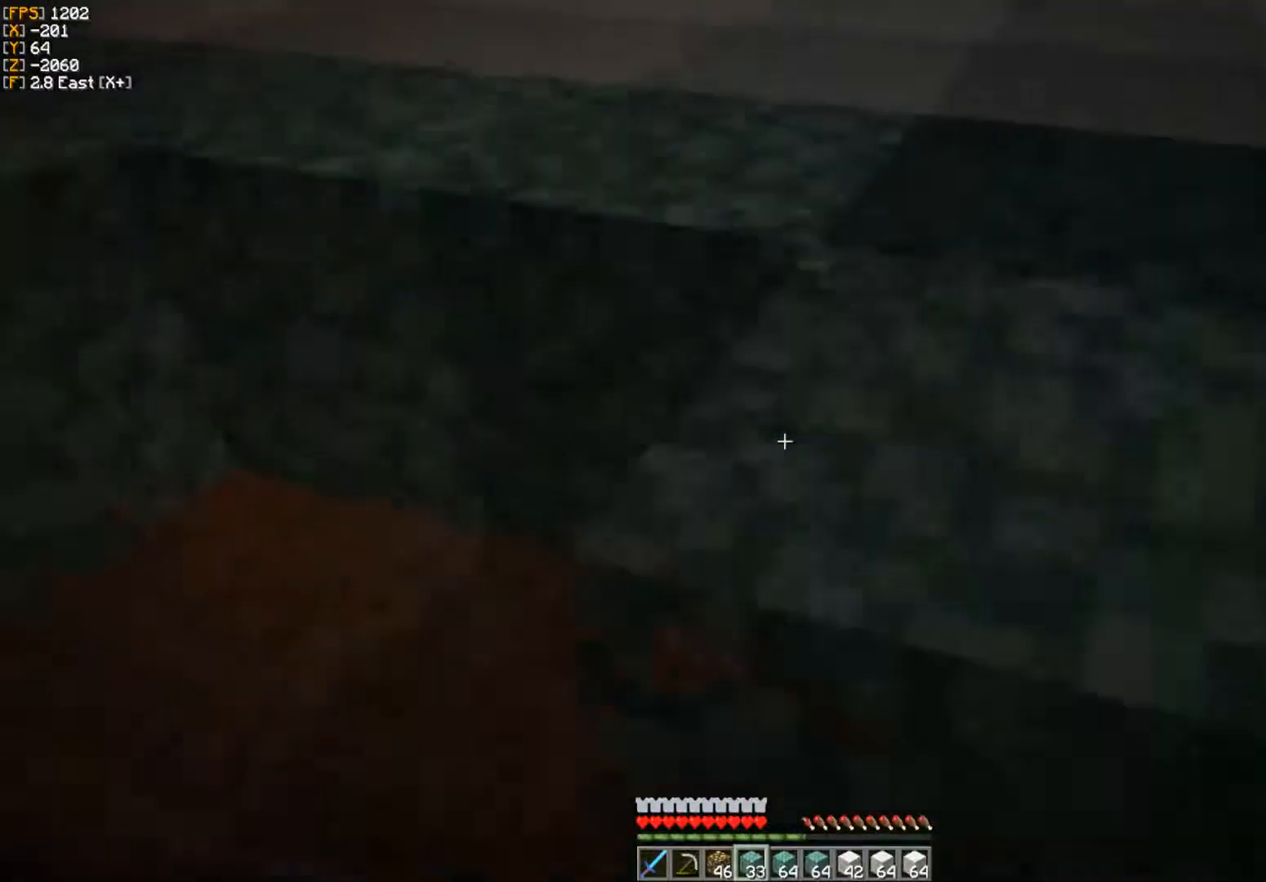
{"keys": ["a"], "mouse": ["right"], "events": [[17, "mouse_right", "up"], [83, "mouse_right", "down"], [100, "mouse_right", "up"], [117, "a", "up"], [167, "mouse_right", "down"], [183, "a", "down"], [200, "mouse_right", "up"], [367, "mouse_right", "down"], [400, "mouse_right", "up"], [483, "mouse_right", "down"]]}
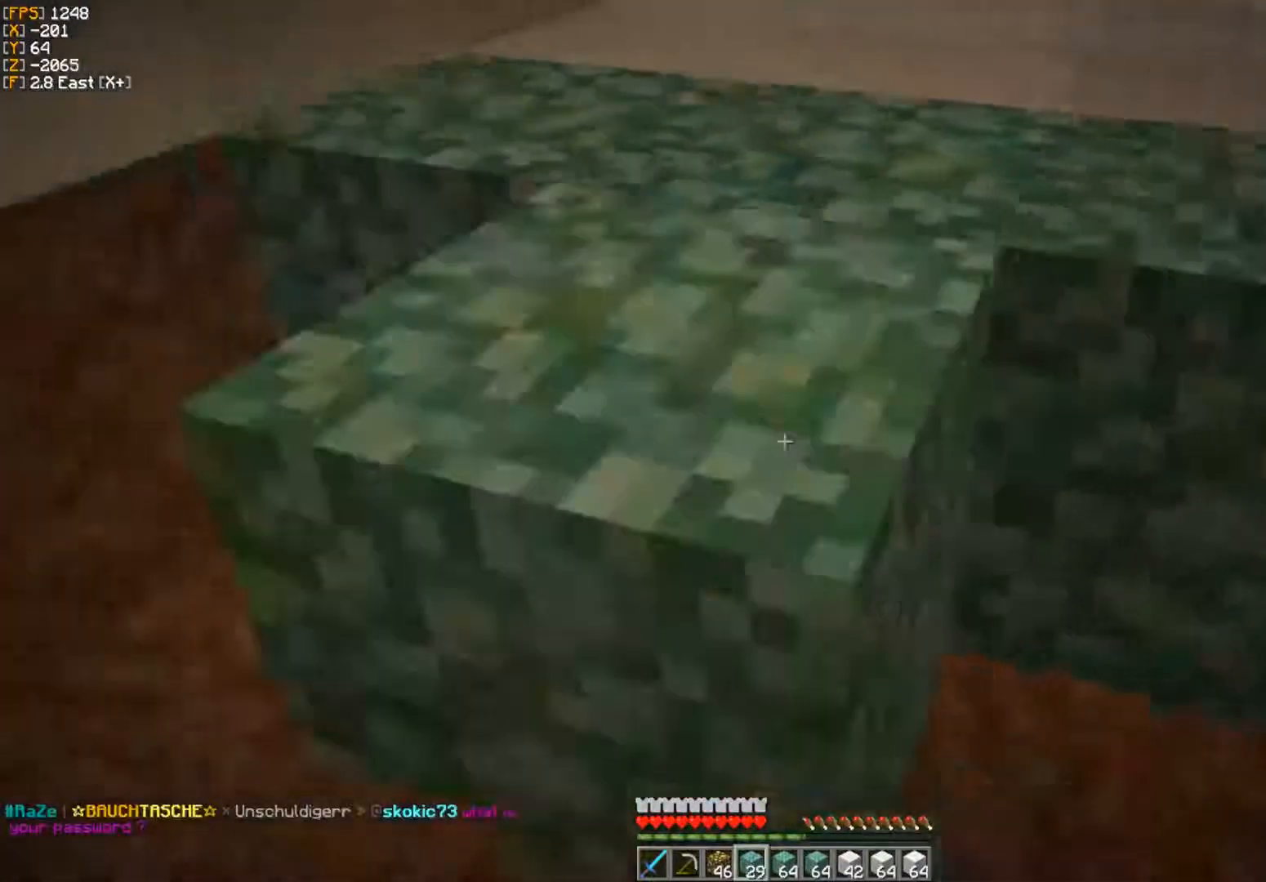
{"keys": [], "mouse": ["left"], "events": [[17, "mouse_right", "up"], [100, "mouse_right", "down"], [133, "mouse_right", "up"], [167, "a", "up"], [167, "d", "down"], [333, "d", "up"], [350, "mouse_right", "down"], [383, "mouse_right", "up"], [500, "mouse_left", "down"]]}
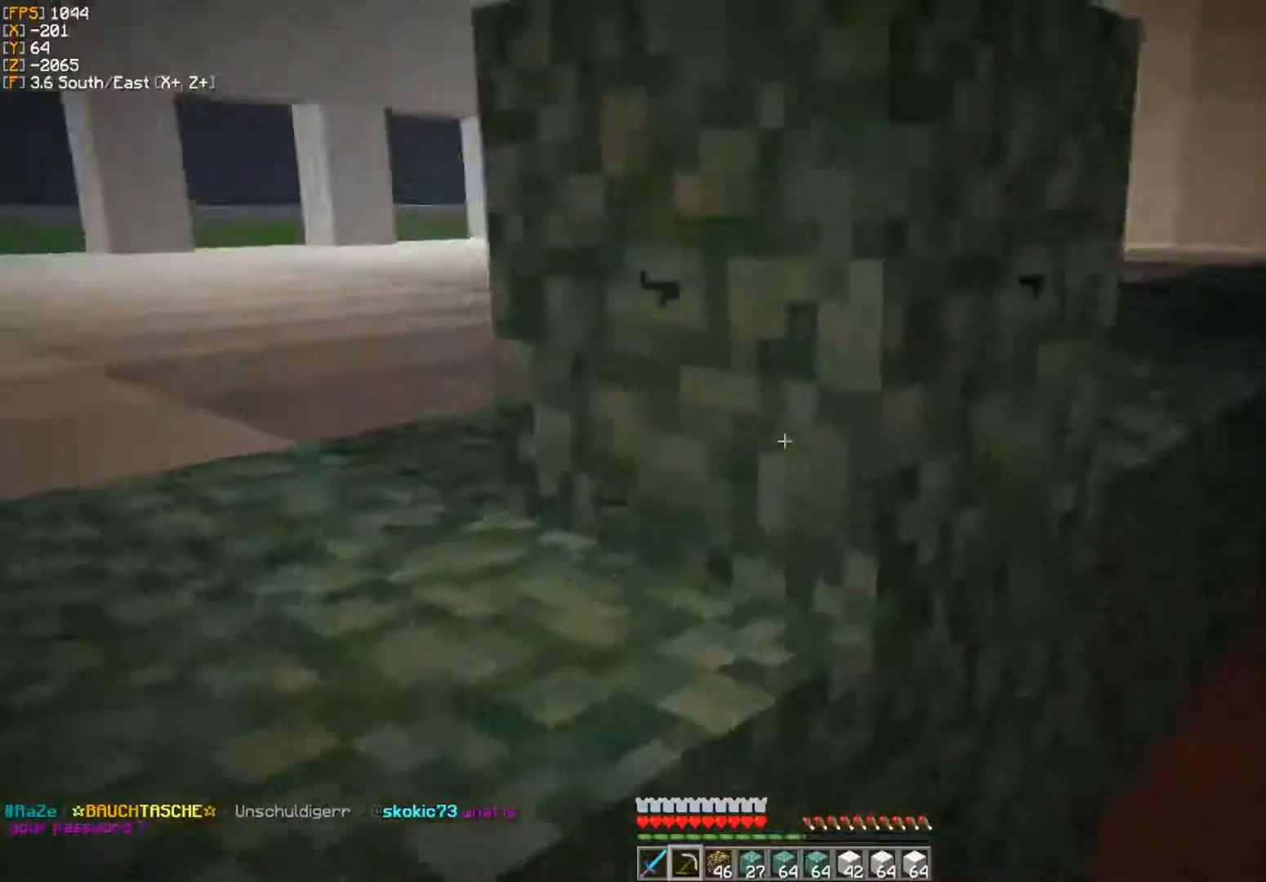
{"keys": ["w"], "mouse": [], "events": [[17, "w", "down"], [217, "mouse_left", "up"]]}
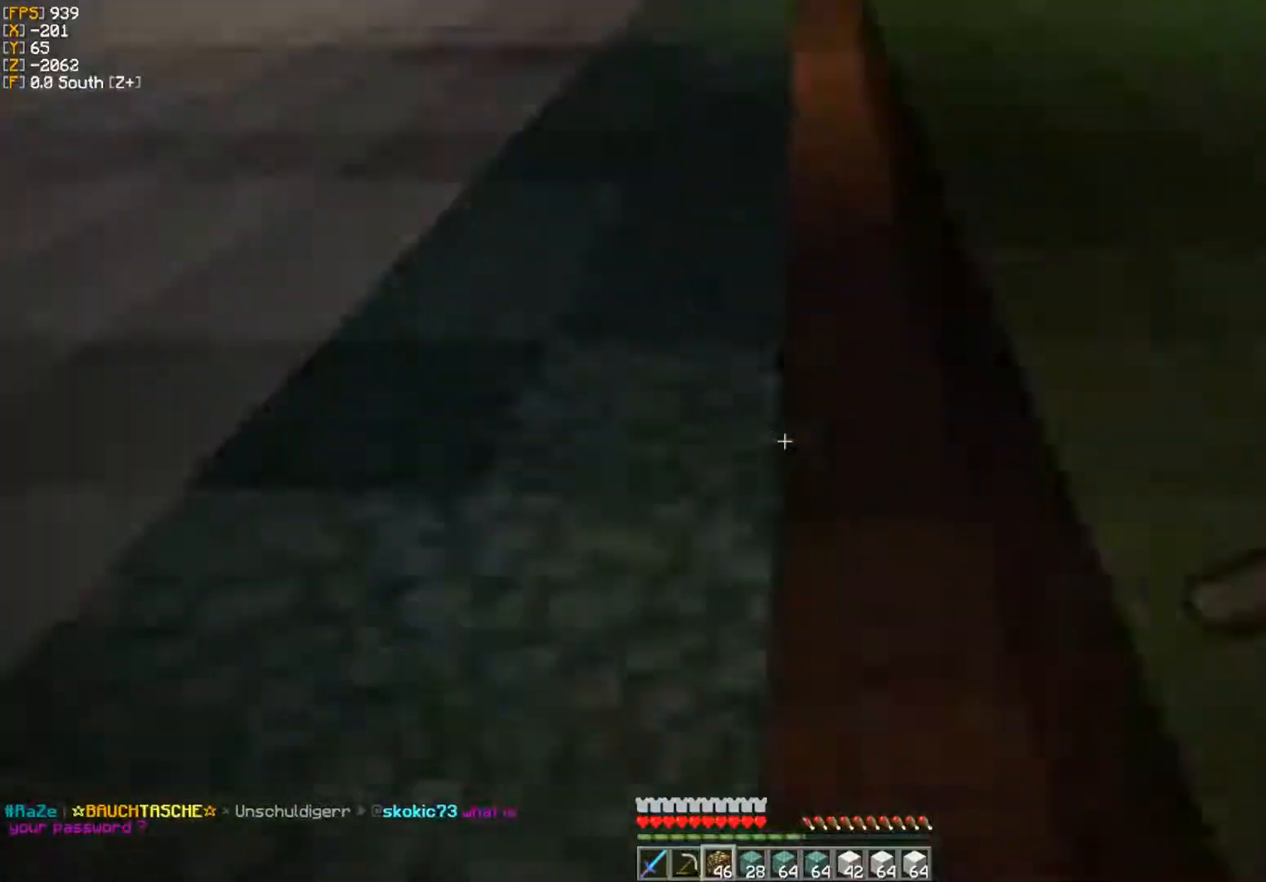
{"keys": [], "mouse": [], "events": [[483, "w", "up"]]}
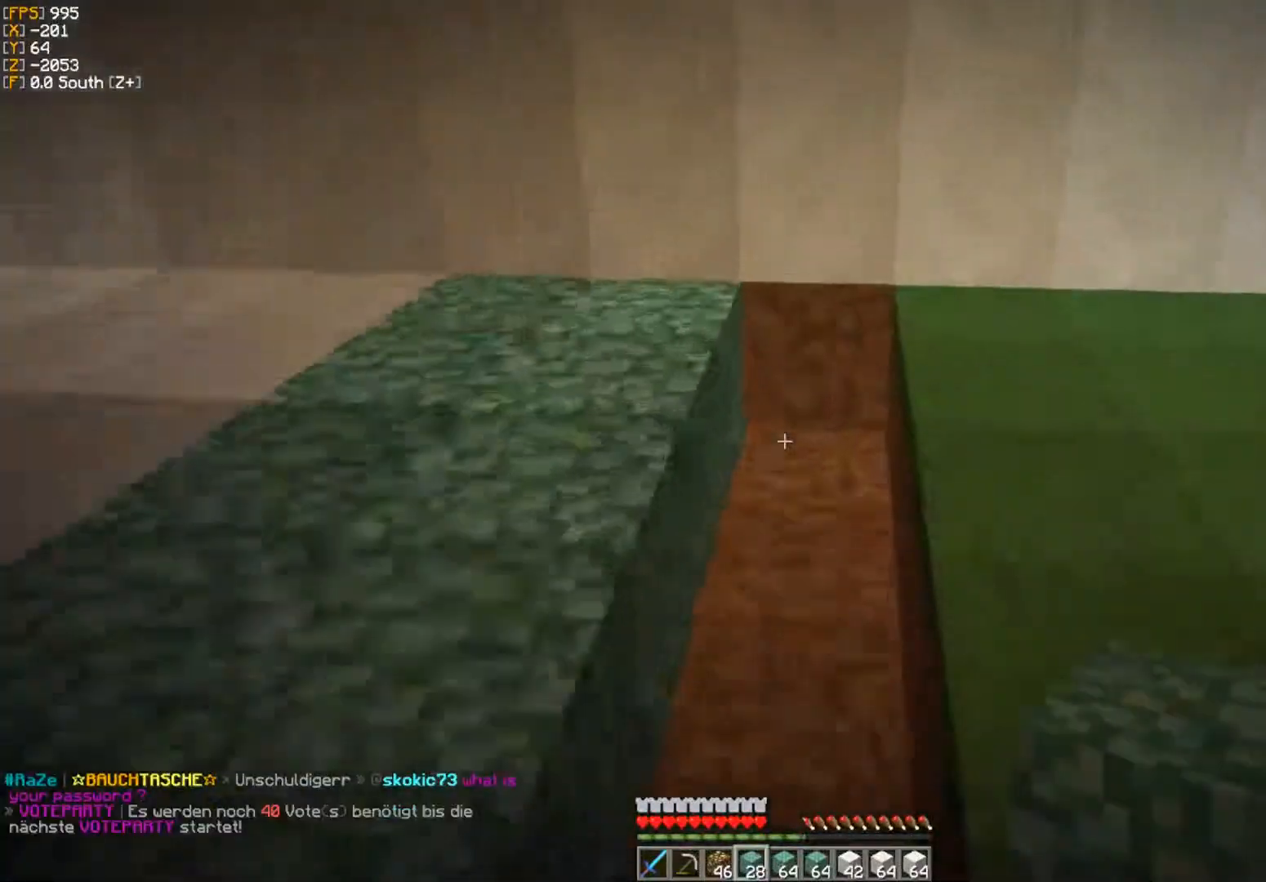
{"keys": [], "mouse": ["right"], "events": [[50, "mouse_right", "down"], [83, "mouse_right", "up"], [150, "mouse_right", "down"], [150, "s", "down"], [200, "mouse_right", "up"], [333, "mouse_right", "down"], [350, "mouse_right", "up"], [433, "mouse_right", "down"], [467, "mouse_right", "up"], [483, "mouse_right", "down"], [483, "s", "up"]]}
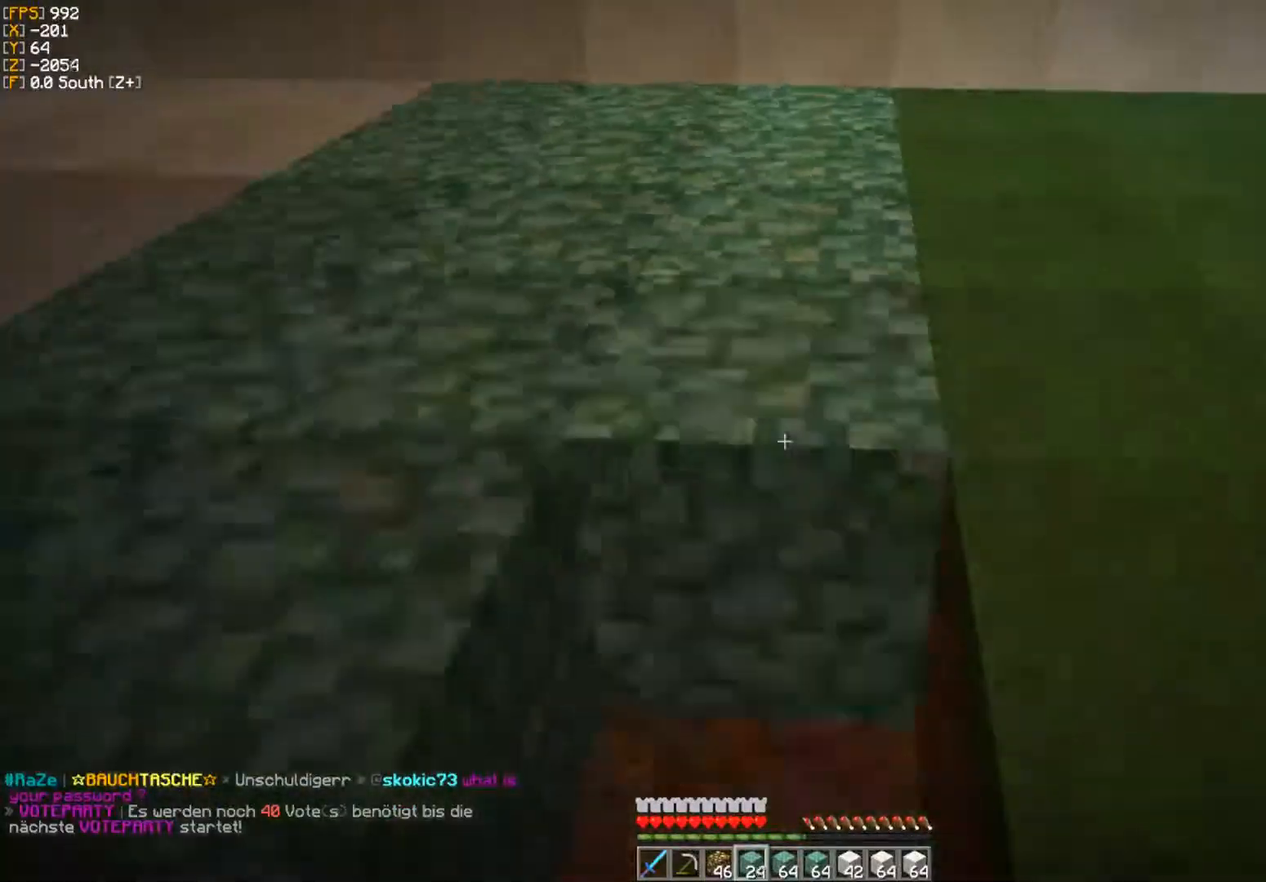
{"keys": ["s"], "mouse": [], "events": [[17, "mouse_right", "up"], [17, "s", "down"], [33, "mouse_right", "down"], [67, "mouse_right", "up"], [83, "mouse_right", "down"], [100, "mouse_right", "up"], [133, "mouse_right", "down"], [167, "mouse_right", "up"], [183, "mouse_right", "down"], [200, "mouse_right", "up"], [233, "mouse_right", "down"], [400, "mouse_right", "up"], [400, "s", "up"], [417, "mouse_right", "down"], [433, "mouse_right", "up"], [467, "mouse_right", "down"], [467, "s", "down"], [500, "mouse_right", "up"]]}
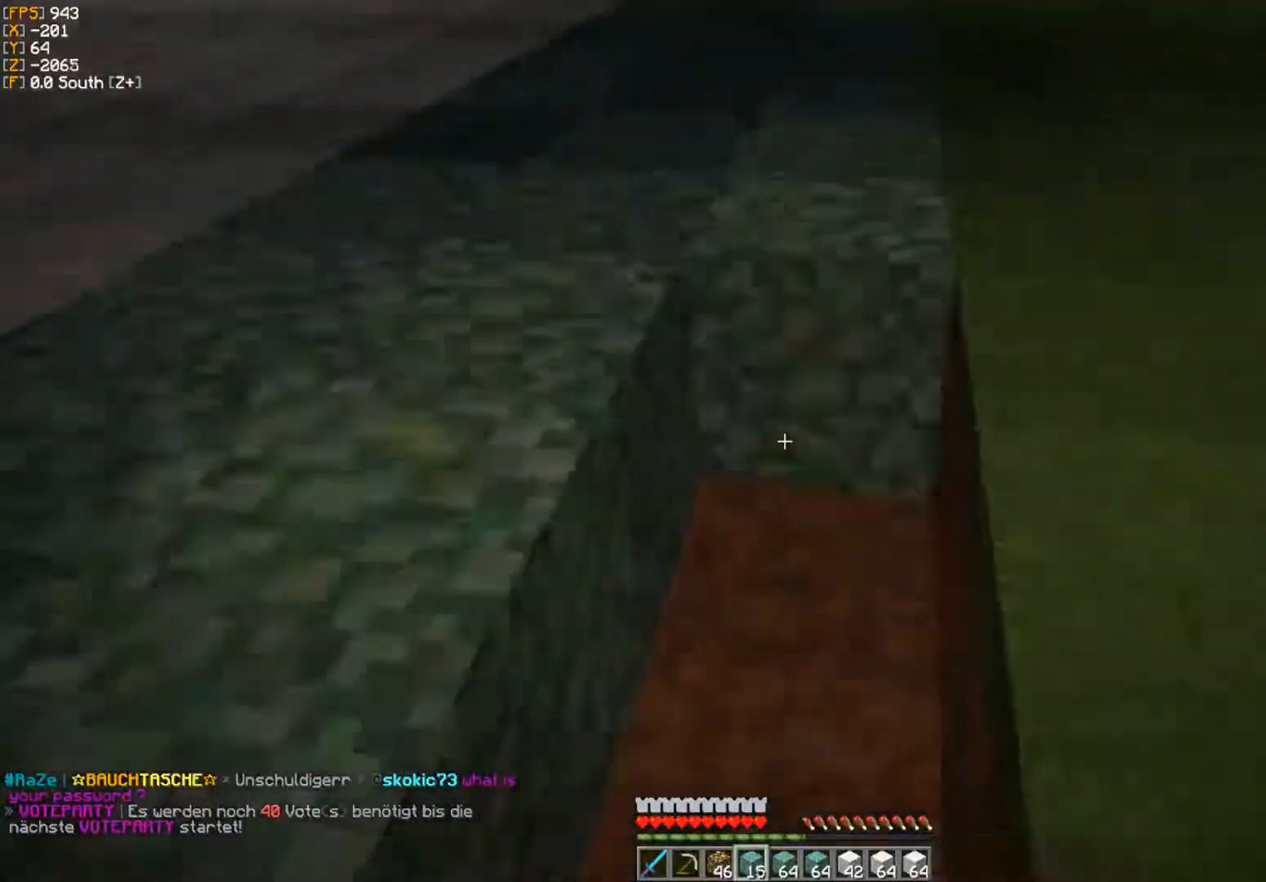
{"keys": ["d"], "mouse": [], "events": [[17, "mouse_right", "down"], [67, "mouse_right", "up"], [83, "mouse_right", "down"], [117, "mouse_right", "up"], [133, "mouse_right", "down"], [183, "s", "up"], [250, "mouse_right", "up"], [317, "s", "down"], [350, "mouse_right", "down"], [367, "mouse_right", "up"], [367, "s", "up"], [433, "w", "down"], [467, "w", "up"], [483, "d", "down"]]}
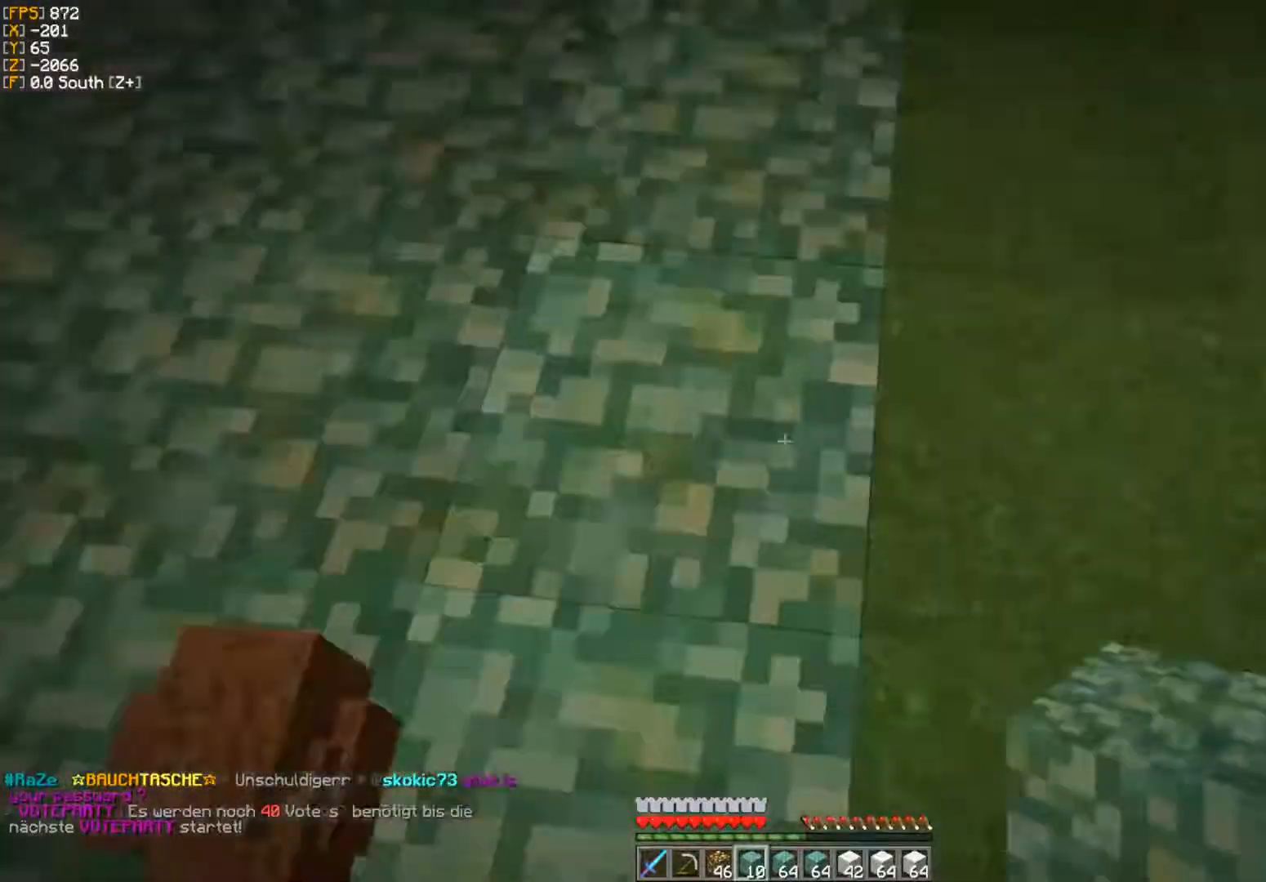
{"keys": [], "mouse": ["left"], "events": [[33, "mouse_left", "down"], [33, "w", "down"], [50, "w", "up"], [100, "s", "down"], [117, "a", "down"], [133, "d", "up"], [183, "a", "up"], [183, "s", "up"], [200, "d", "down"], [217, "d", "up"], [217, "s", "down"], [233, "a", "down"], [283, "s", "up"], [317, "a", "up"], [350, "w", "down"], [450, "w", "up"], [483, "w", "down"], [500, "w", "up"]]}
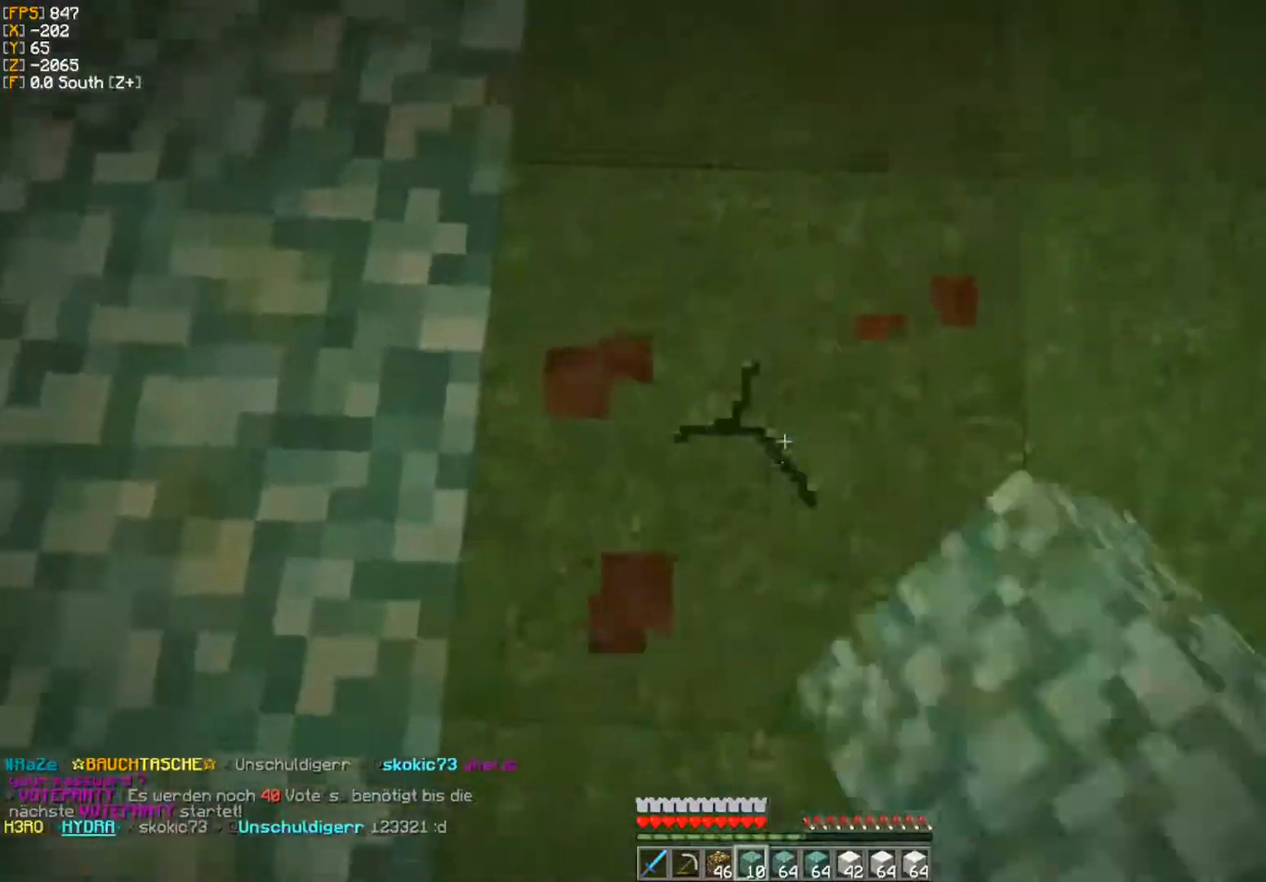
{"keys": [], "mouse": ["left"], "events": [[67, "s", "down"], [133, "a", "down"], [150, "a", "up"], [167, "a", "down"], [300, "a", "up"], [333, "s", "up"], [350, "d", "down"], [400, "w", "down"], [450, "d", "up"], [500, "w", "up"]]}
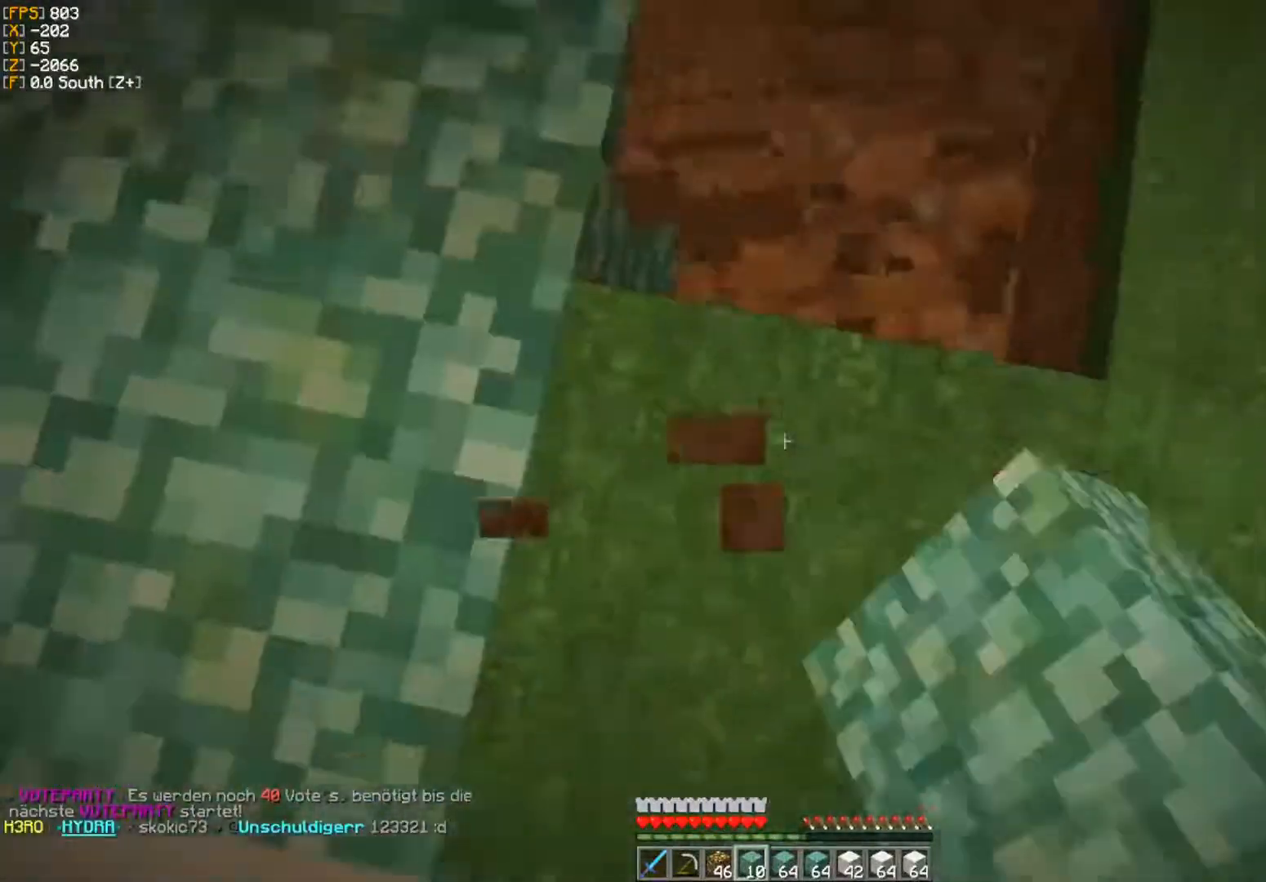
{"keys": ["w"], "mouse": ["left"], "events": [[317, "w", "down"]]}